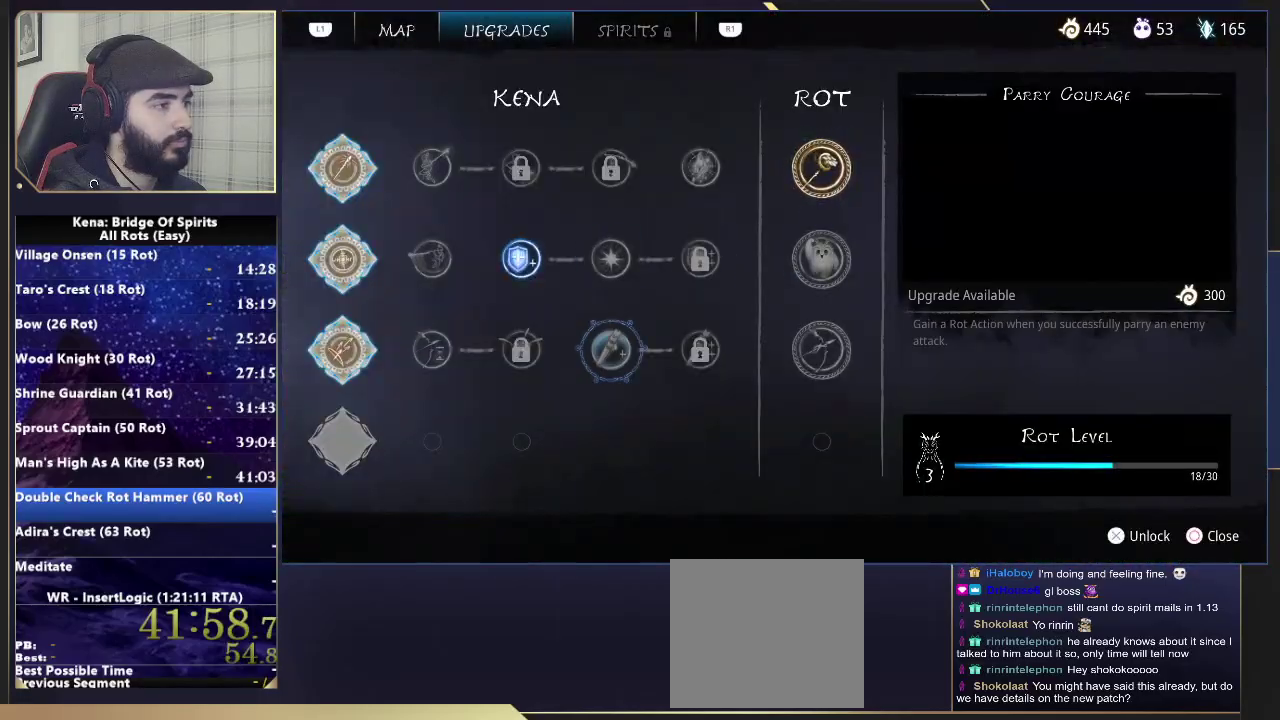
Gameplay with a controller (PlayStation layout); each line is a JSON object with the inputs held at the frame after it. "events" lists button and stick changes between this image and that frame as [ms after this image, input, new state], when the widget could be followed in between. Not read: L1 R1.
{"buttons": ["CIRCLE"], "left_stick": "center", "right_stick": "center", "events": [[67, "DPAD_DOWN", "up"], [267, "CROSS", "down"], [333, "CROSS", "up"], [383, "CROSS", "down"], [450, "CROSS", "up"], [483, "CIRCLE", "down"]]}
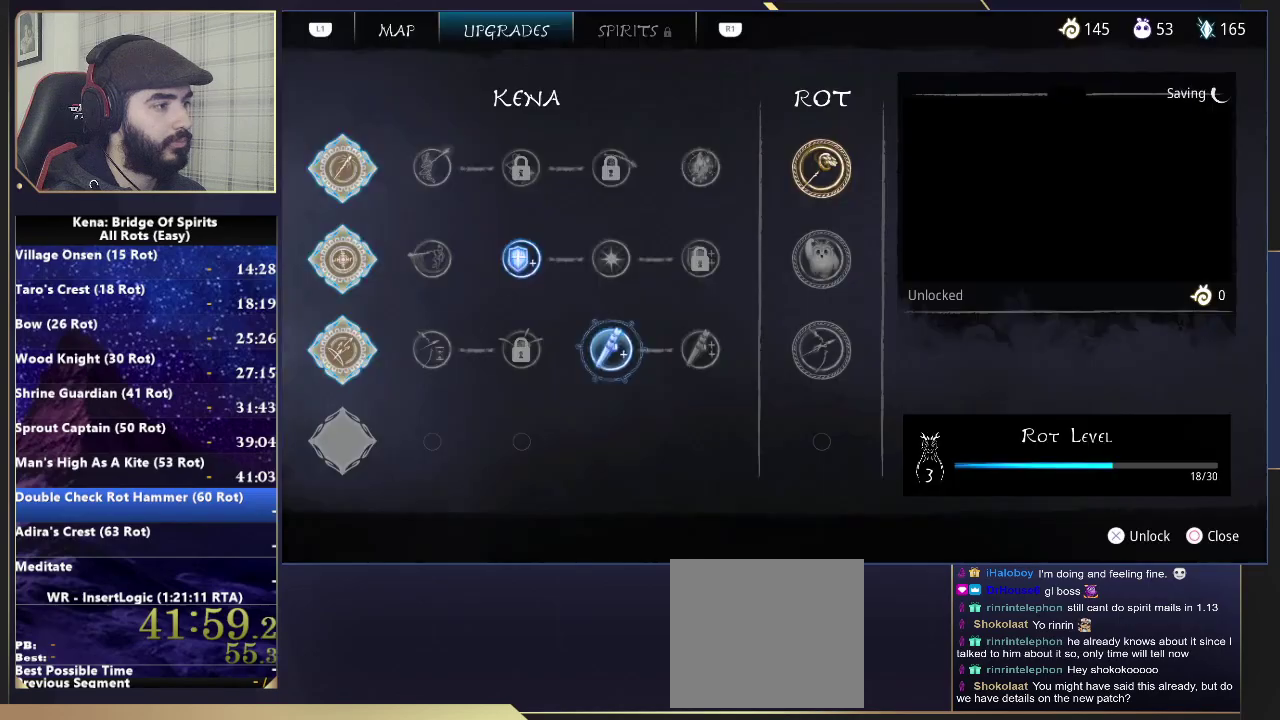
{"buttons": [], "left_stick": "center", "right_stick": "center", "events": [[67, "CIRCLE", "up"], [367, "right_stick", "up-left"], [450, "right_stick", "center"]]}
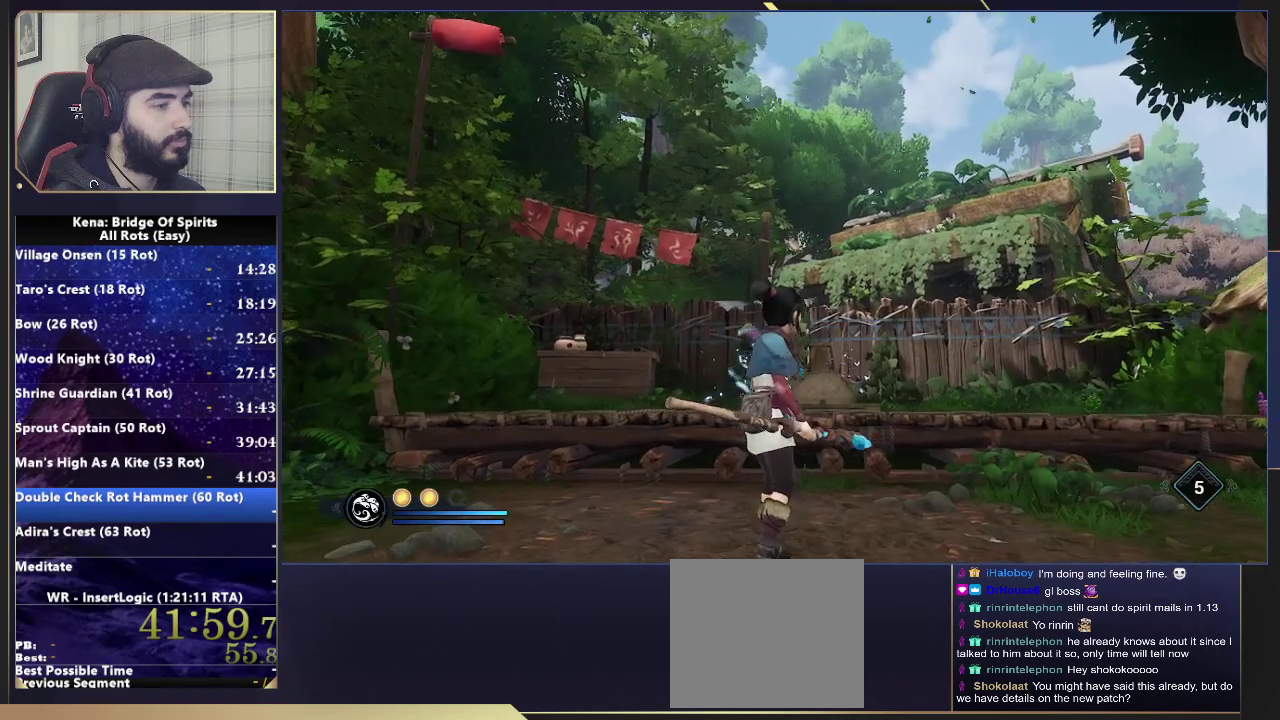
{"buttons": ["L2", "R2"], "left_stick": "center", "right_stick": "up", "events": [[267, "right_stick", "up"], [283, "L2", "down"], [417, "R2", "down"]]}
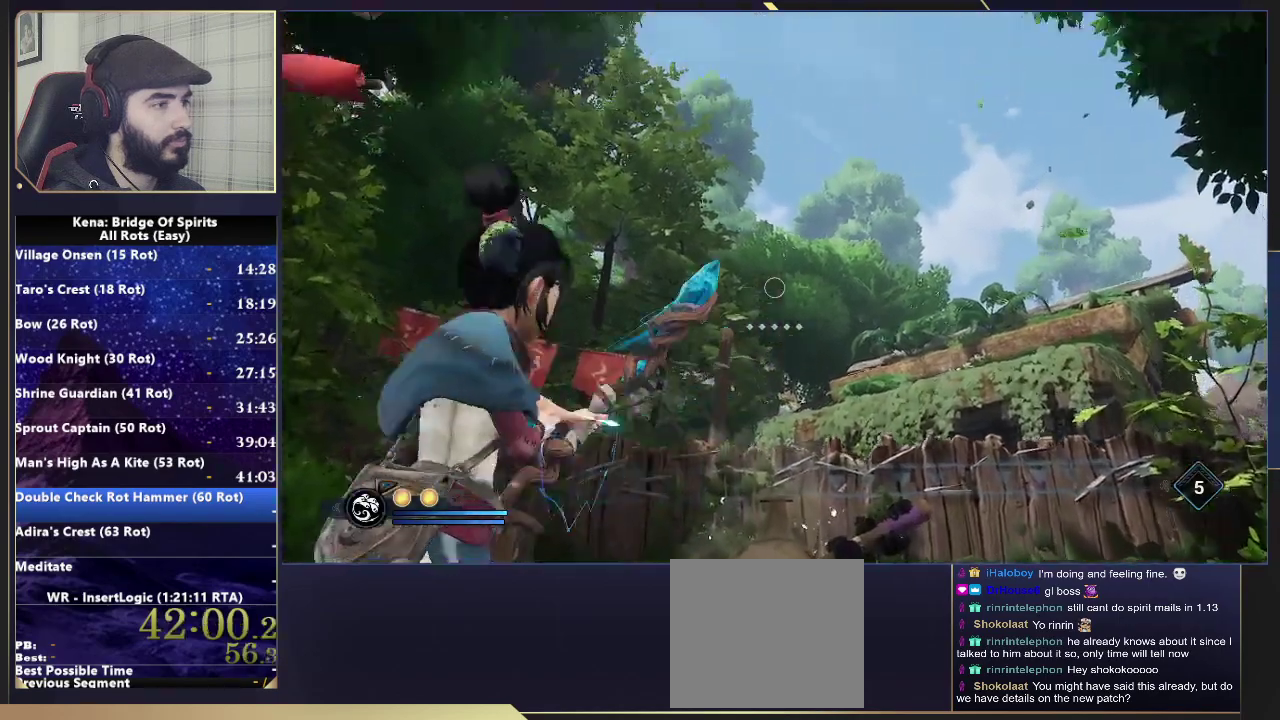
{"buttons": ["L2", "R2"], "left_stick": "center", "right_stick": "center", "events": [[17, "right_stick", "center"]]}
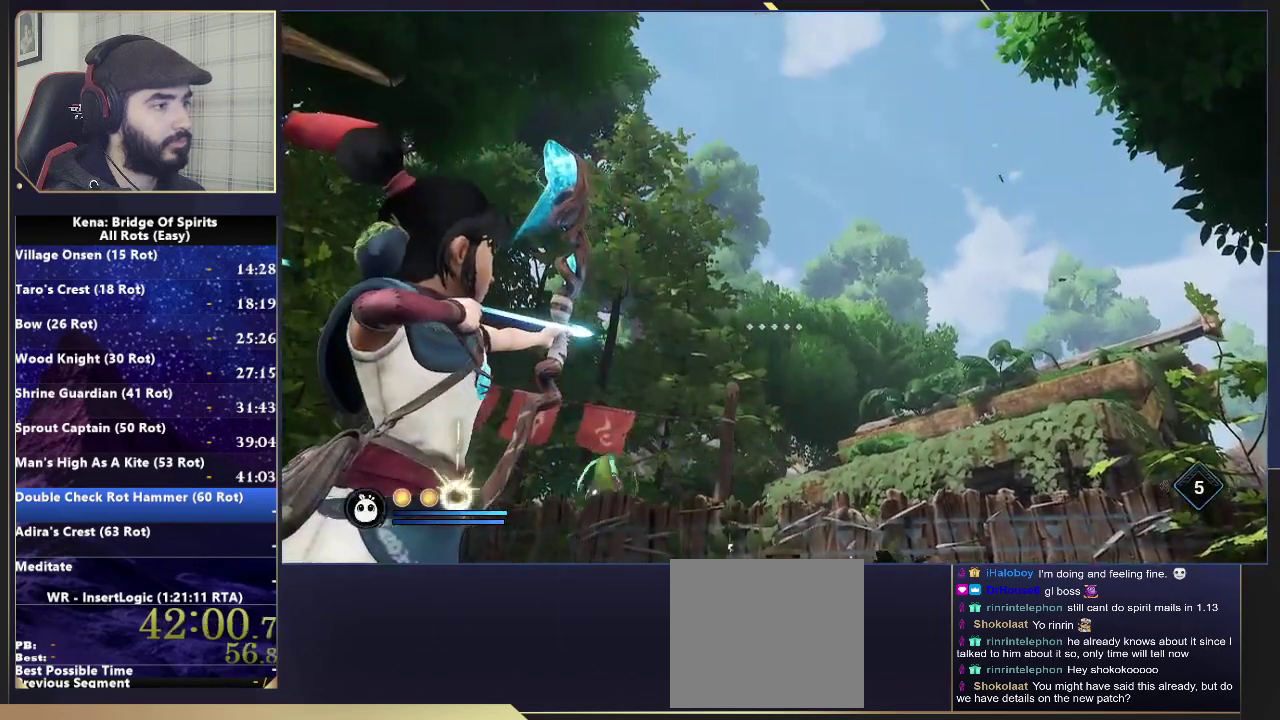
{"buttons": ["L2", "R2"], "left_stick": "center", "right_stick": "center", "events": [[233, "right_stick", "down-left"], [317, "right_stick", "left"], [450, "right_stick", "center"]]}
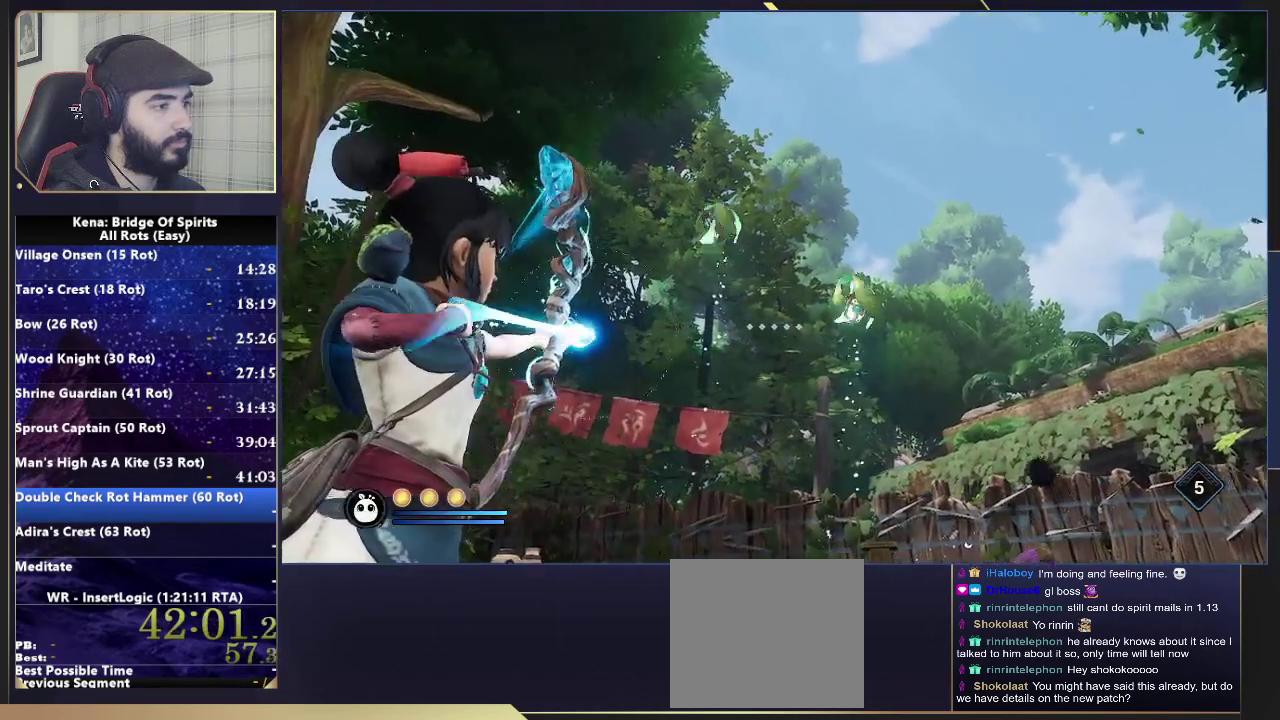
{"buttons": ["L2"], "left_stick": "center", "right_stick": "up-left"}
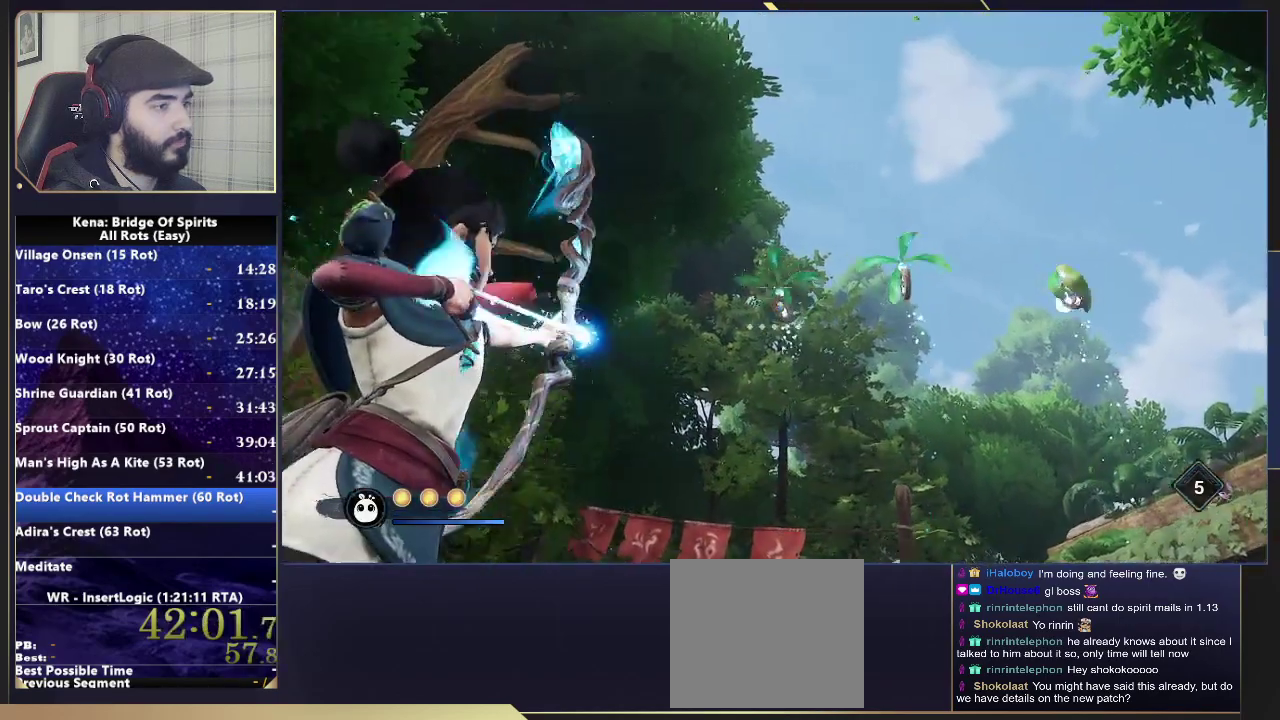
{"buttons": ["L2"], "left_stick": "center", "right_stick": "right"}
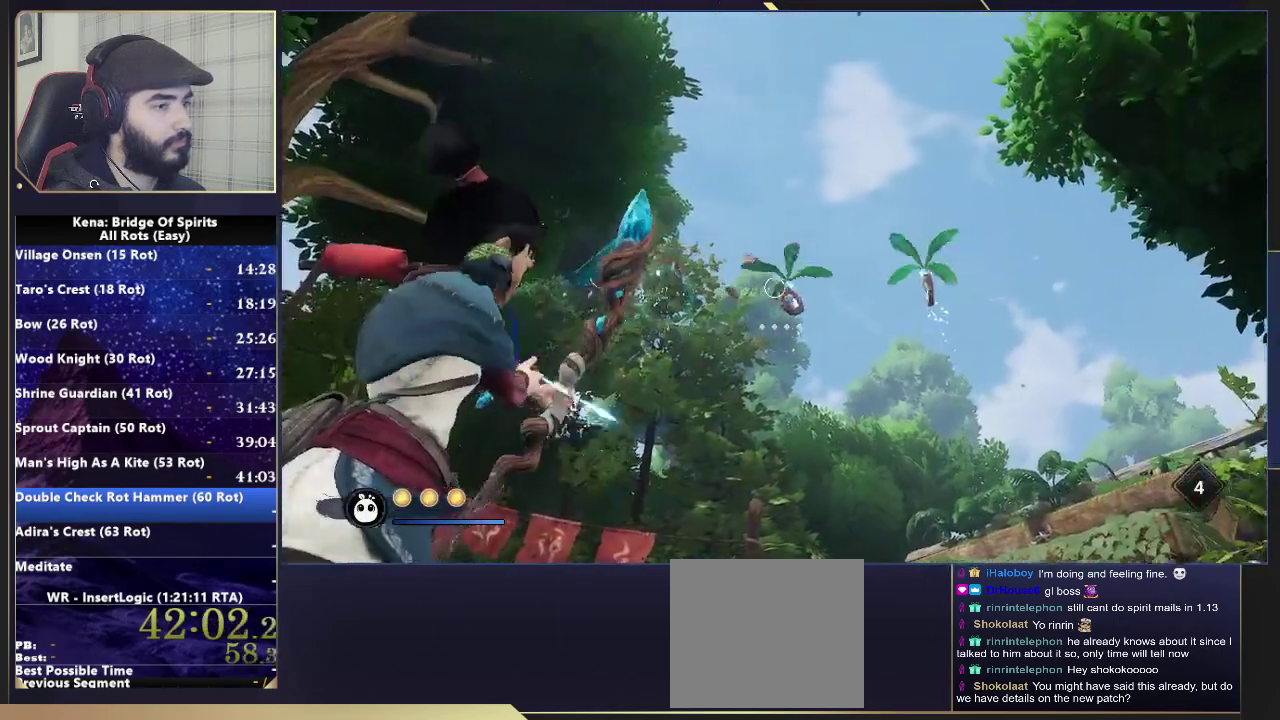
{"buttons": ["L2"], "left_stick": "center", "right_stick": "center", "events": [[267, "right_stick", "center"], [317, "right_stick", "right"], [417, "R2", "down"], [500, "R2", "up"], [500, "right_stick", "center"]]}
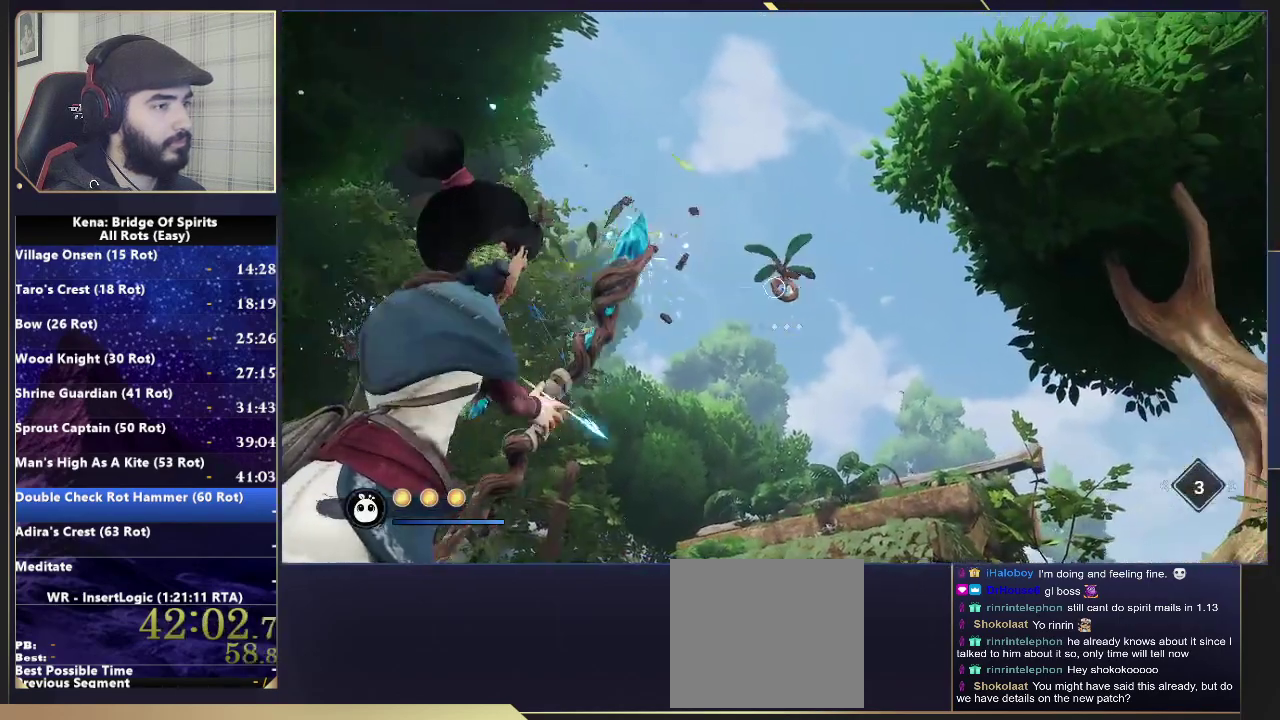
{"buttons": [], "left_stick": "center", "right_stick": "center", "events": [[167, "L2", "up"], [300, "right_stick", "down-left"], [467, "right_stick", "center"]]}
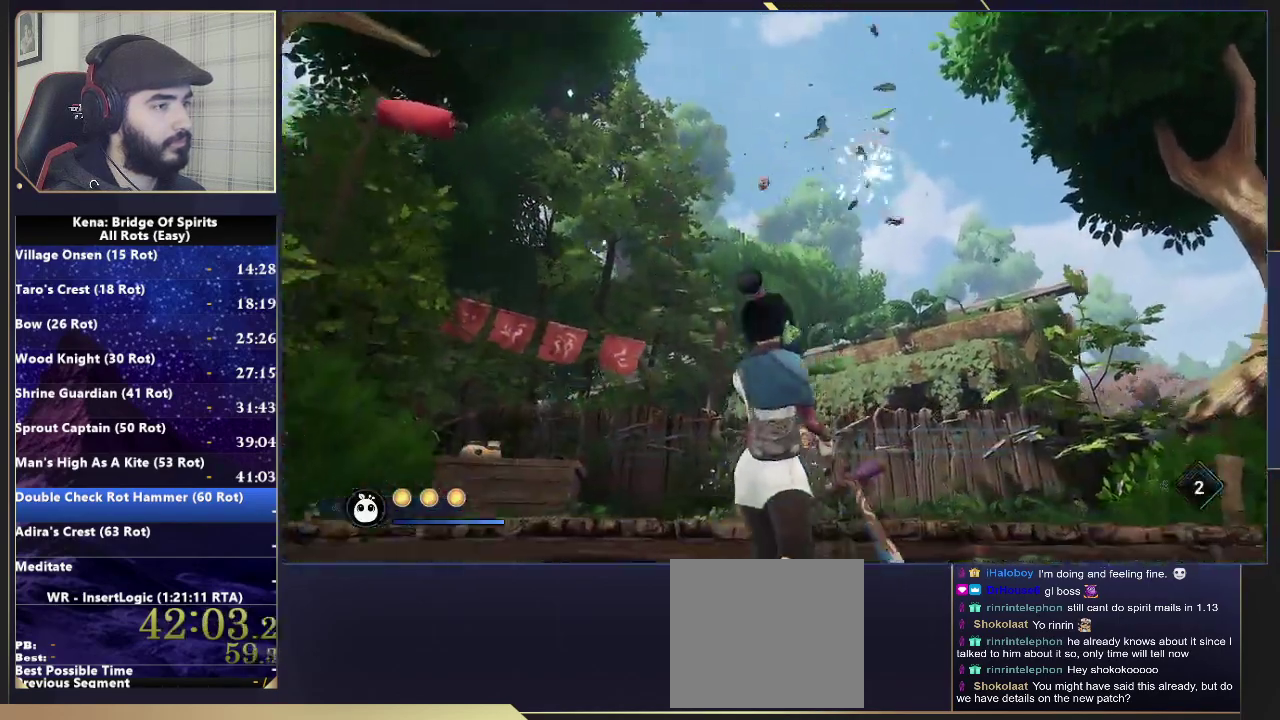
{"buttons": [], "left_stick": "center", "right_stick": "down", "events": [[350, "R3", "down"], [383, "right_stick", "down"], [450, "R3", "up"]]}
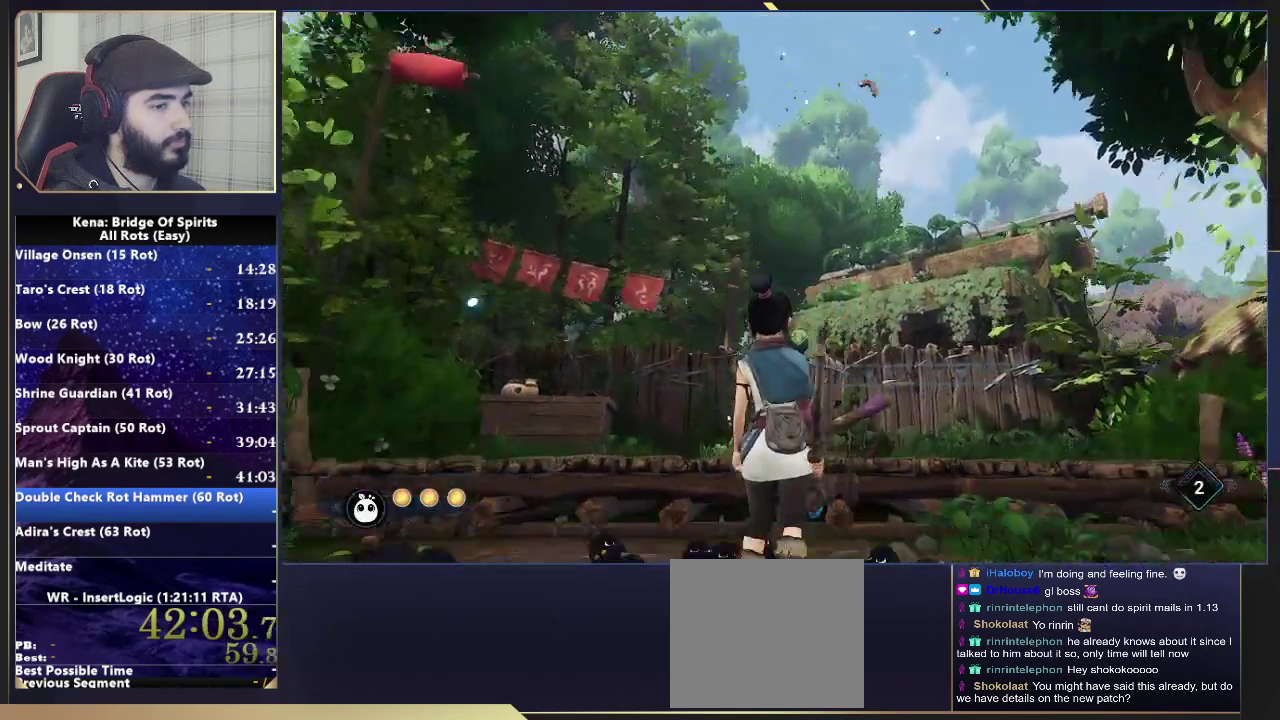
{"buttons": [], "left_stick": "center", "right_stick": "center", "events": [[50, "right_stick", "center"]]}
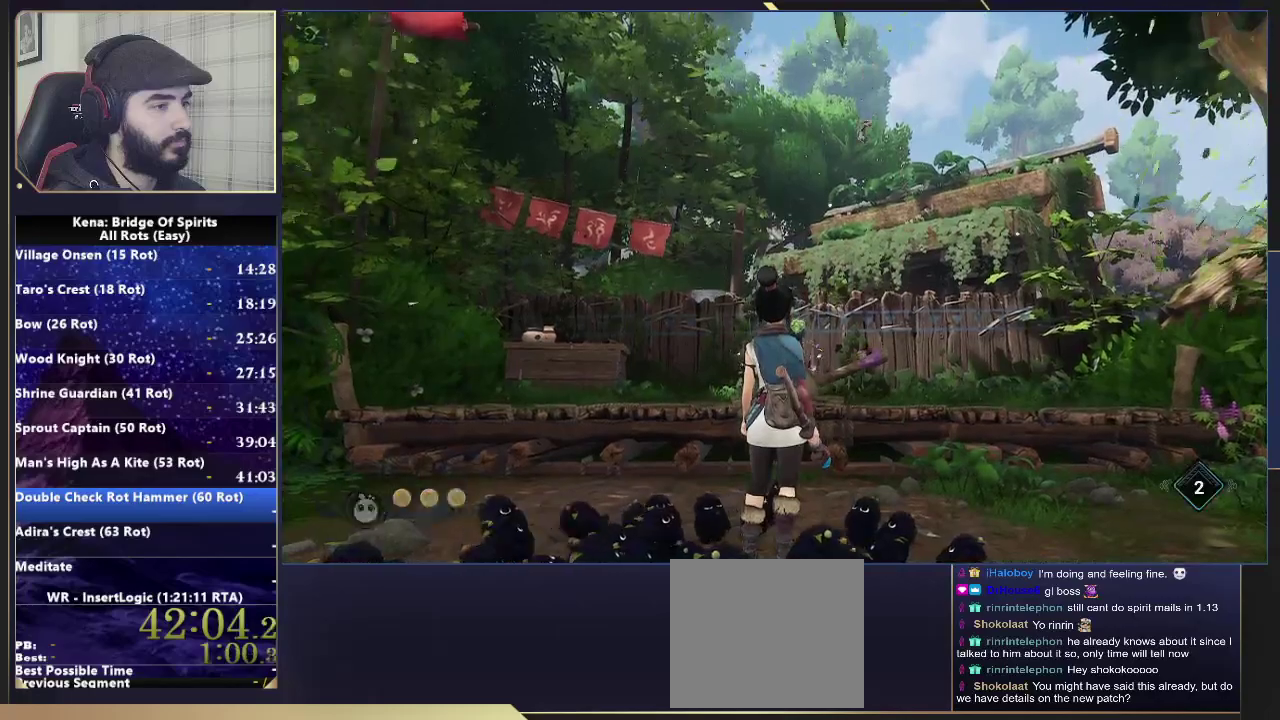
{"buttons": [], "left_stick": "center", "right_stick": "center", "events": [[183, "right_stick", "down"], [350, "right_stick", "center"]]}
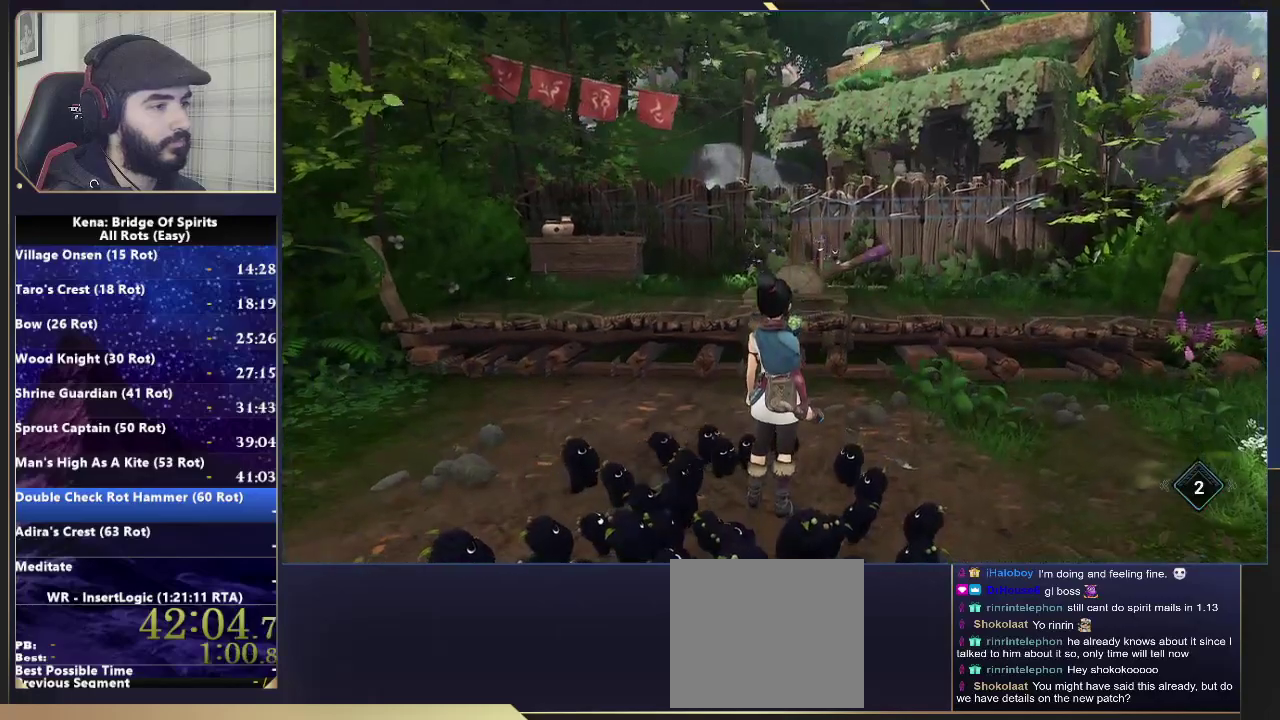
{"buttons": [], "left_stick": "center", "right_stick": "center", "events": [[17, "SQUARE", "down"], [117, "SQUARE", "up"], [200, "SQUARE", "down"], [283, "SQUARE", "up"], [383, "SQUARE", "down"], [467, "SQUARE", "up"]]}
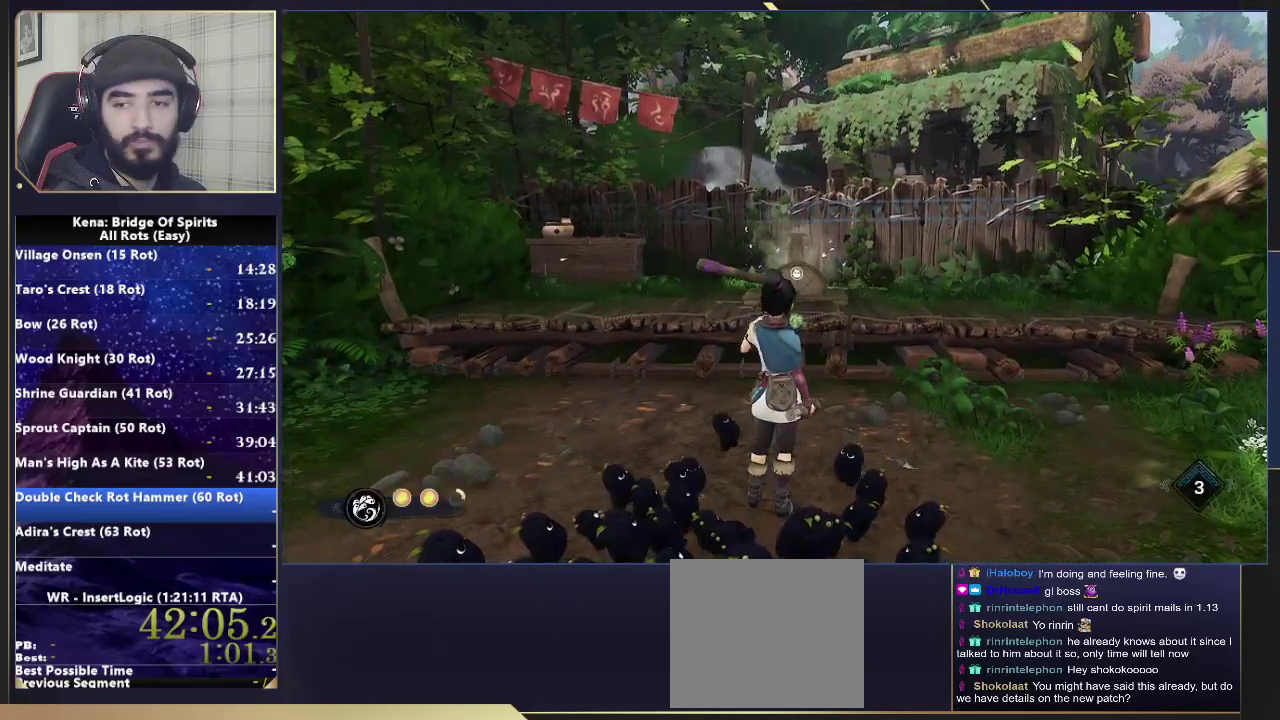
{"buttons": [], "left_stick": "center", "right_stick": "center", "events": [[67, "SQUARE", "down"], [133, "SQUARE", "up"], [233, "SQUARE", "down"], [300, "SQUARE", "up"], [367, "SQUARE", "down"], [450, "SQUARE", "up"]]}
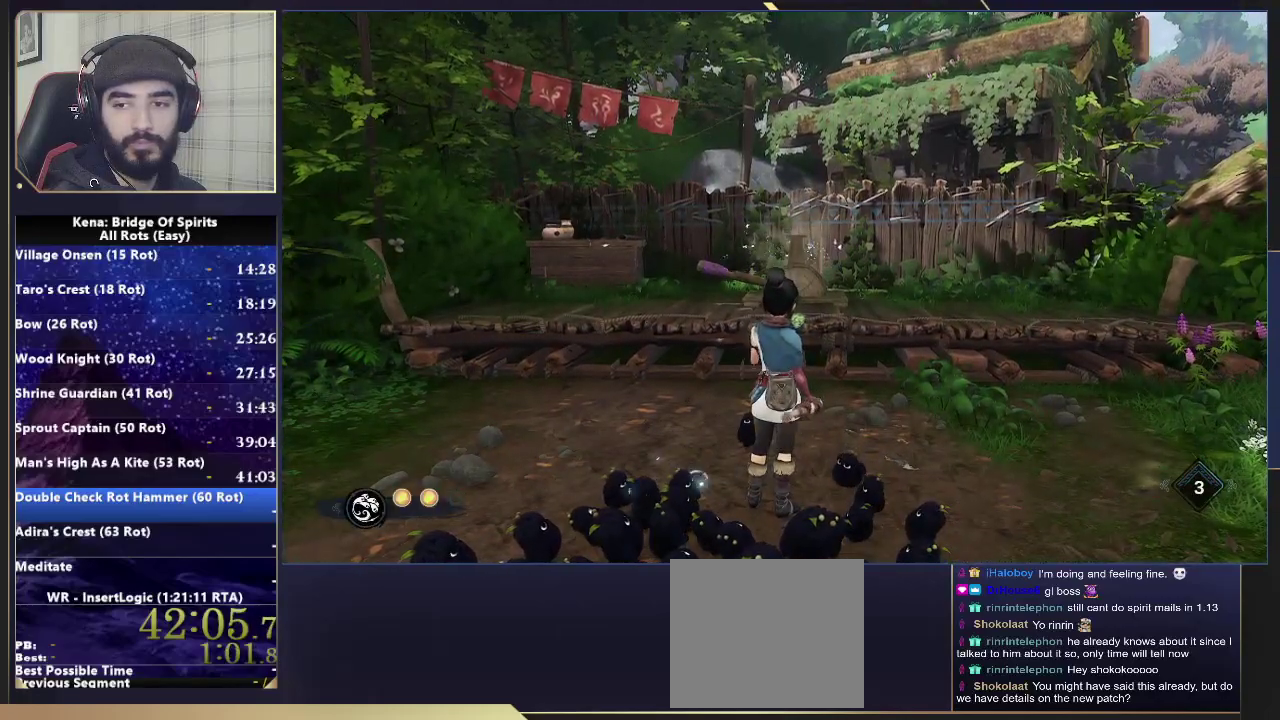
{"buttons": [], "left_stick": "center", "right_stick": "center", "events": [[233, "right_stick", "up"], [483, "right_stick", "center"]]}
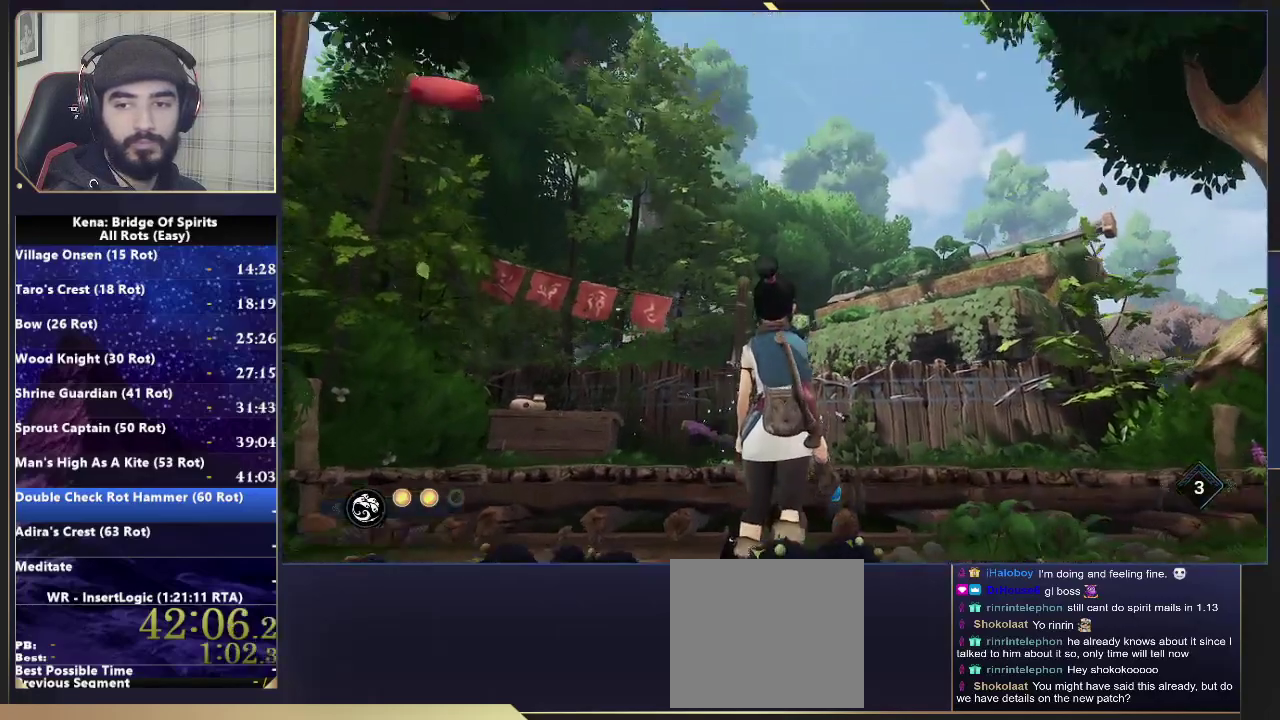
{"buttons": [], "left_stick": "center", "right_stick": "center", "events": []}
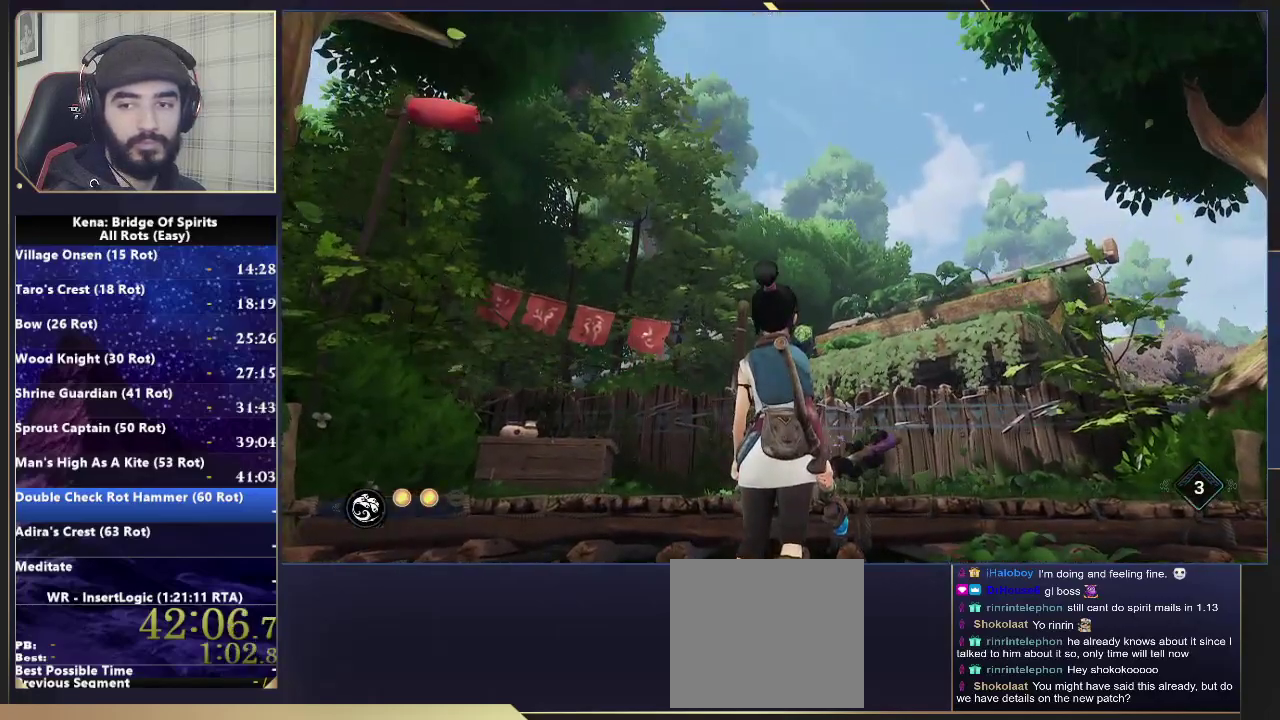
{"buttons": [], "left_stick": "center", "right_stick": "center", "events": []}